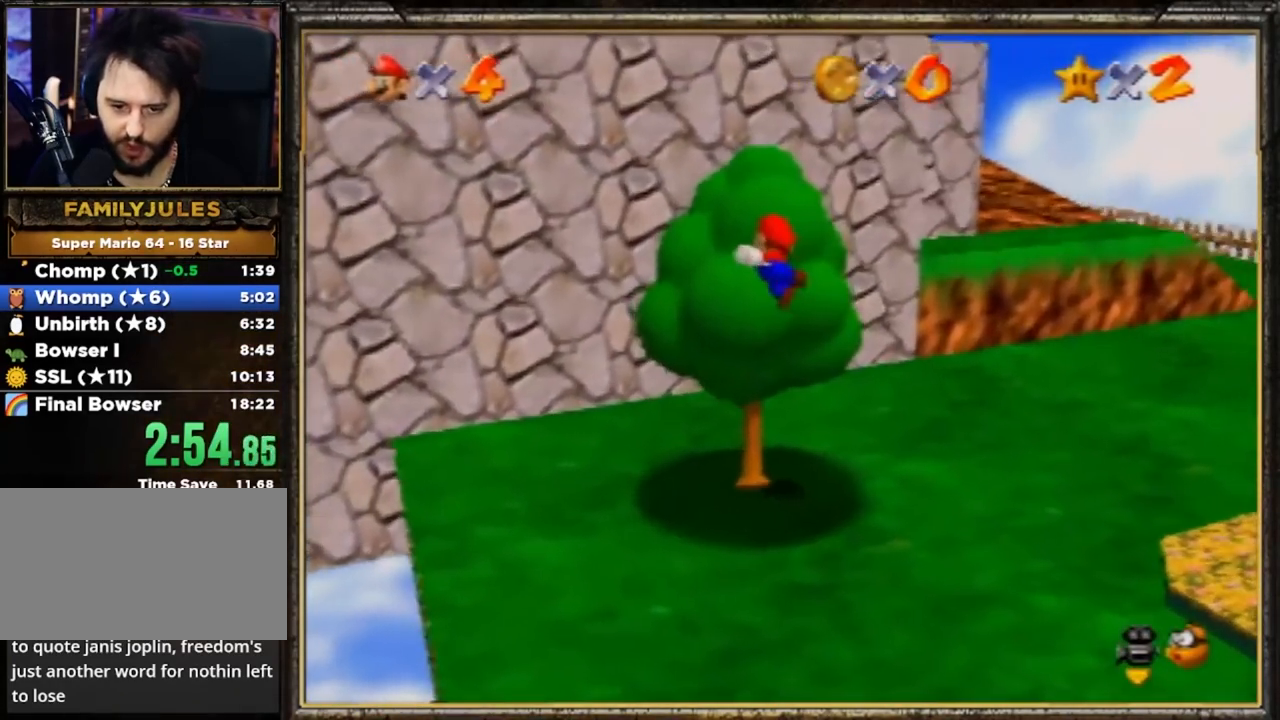
Gameplay with a controller (Nintendo layout); each line is a JSON object with the inputs held at the frame after it. "events" lists button and stick changes between this image and that frame as [ms after this image, input, new state], when the widget could be followed in between. Not read: L3 R3.
{"buttons": [], "left_stick": "up", "events": []}
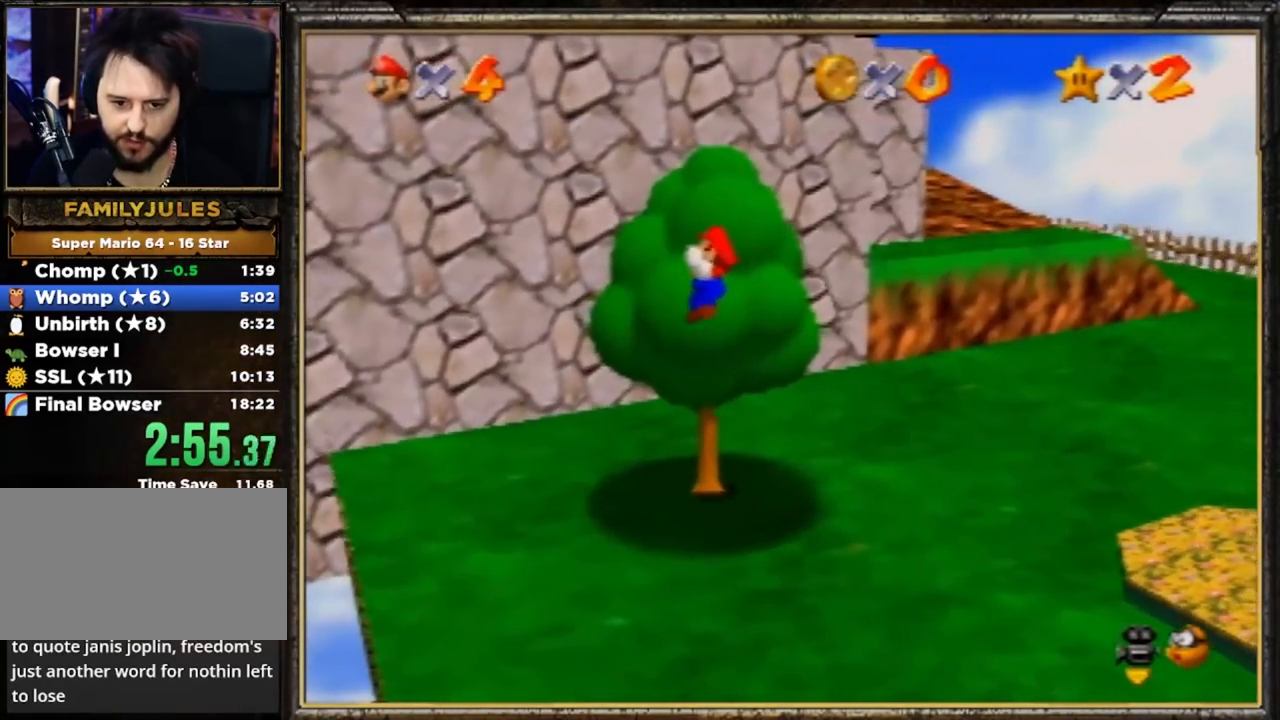
{"buttons": ["A", "B"], "left_stick": "up", "events": [[183, "A", "down"], [417, "B", "down"]]}
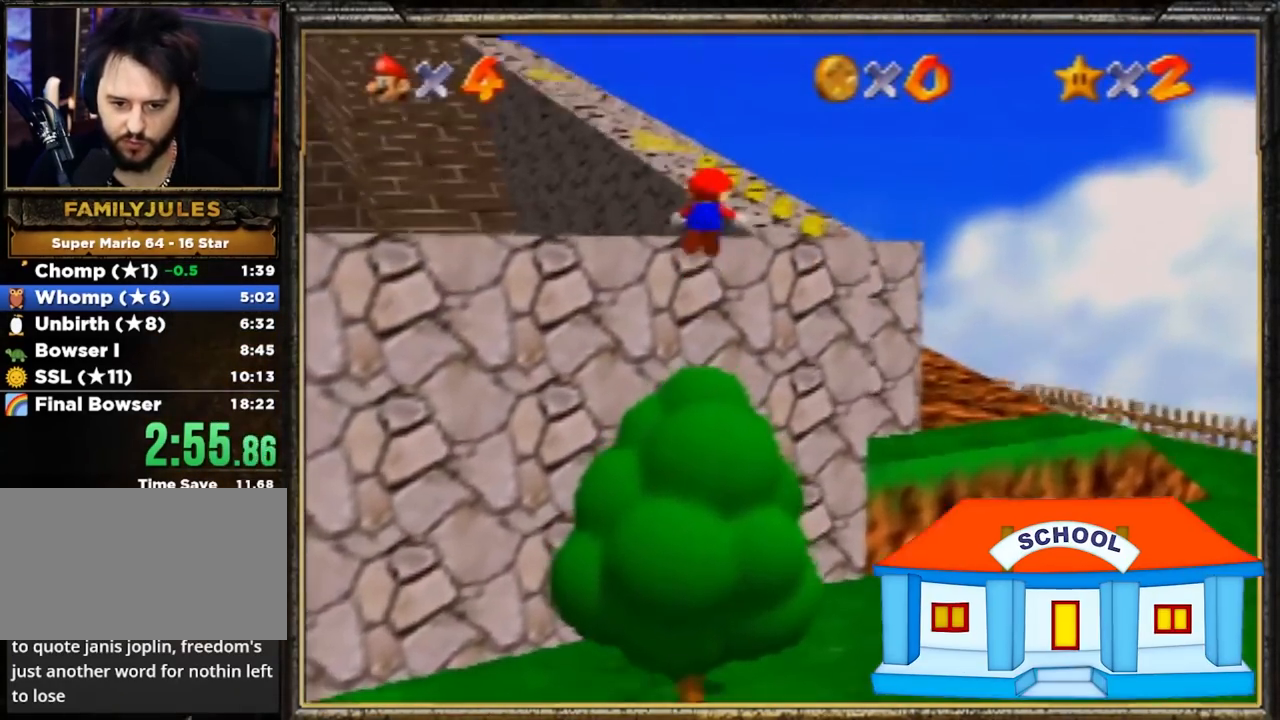
{"buttons": ["A"], "left_stick": "up", "events": [[234, "A", "up"], [267, "B", "up"], [501, "A", "down"]]}
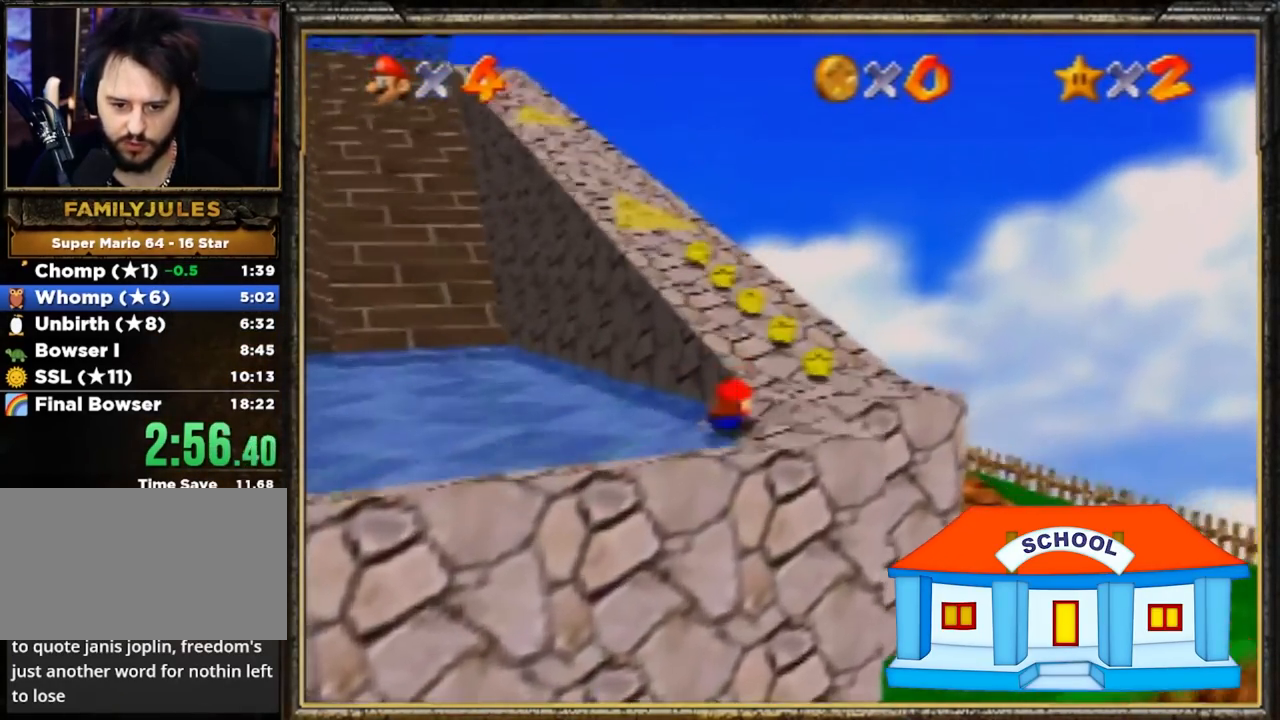
{"buttons": ["A", "B"], "left_stick": "up", "events": [[33, "B", "down"], [133, "A", "up"], [200, "B", "up"], [433, "A", "down"], [467, "B", "down"]]}
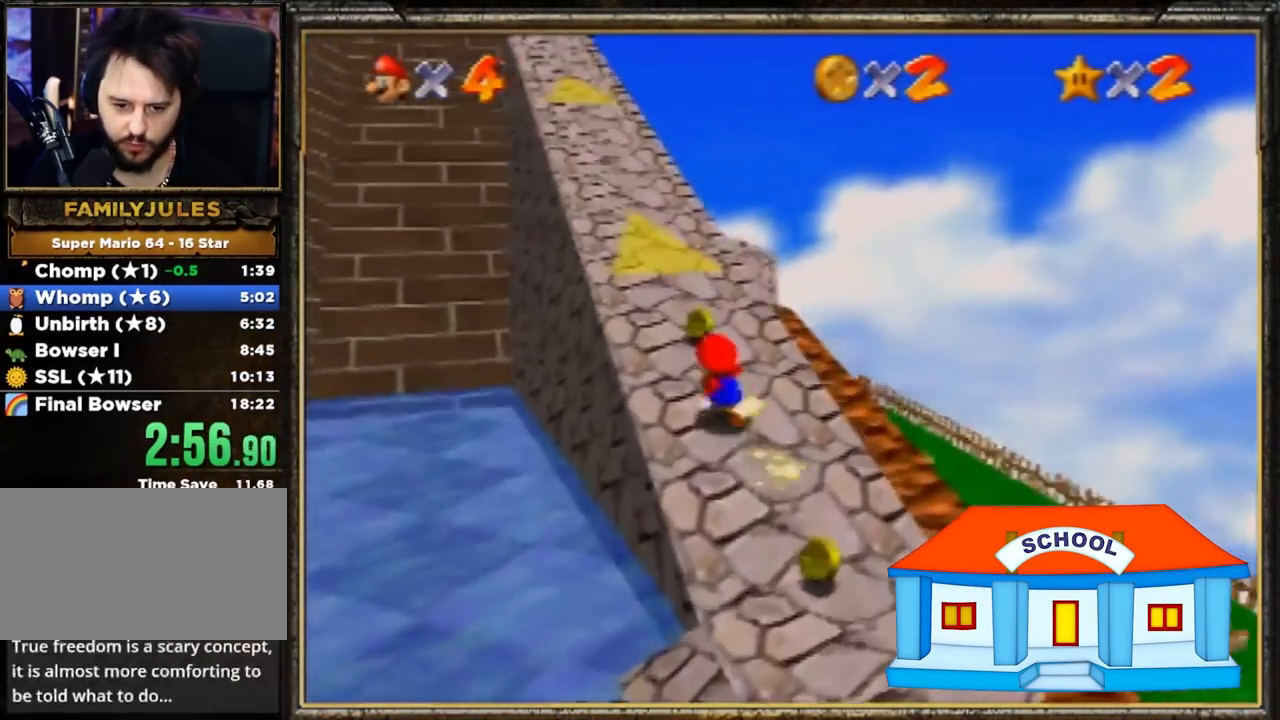
{"buttons": [], "left_stick": "up", "events": [[200, "A", "up"], [234, "B", "up"]]}
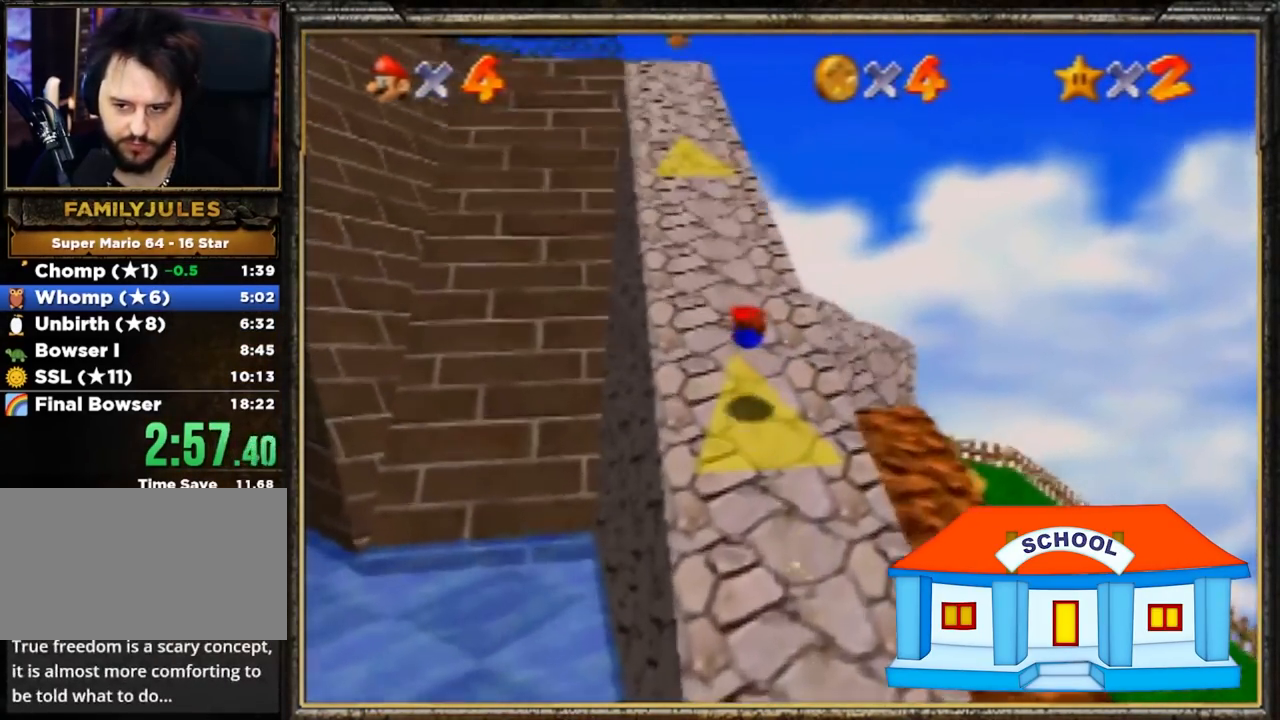
{"buttons": ["C_RIGHT"], "left_stick": "up", "events": [[133, "A", "down"], [166, "B", "down"], [267, "left_stick", "up-right"], [300, "A", "up"], [333, "B", "up"], [400, "C_RIGHT", "down"], [500, "left_stick", "up"]]}
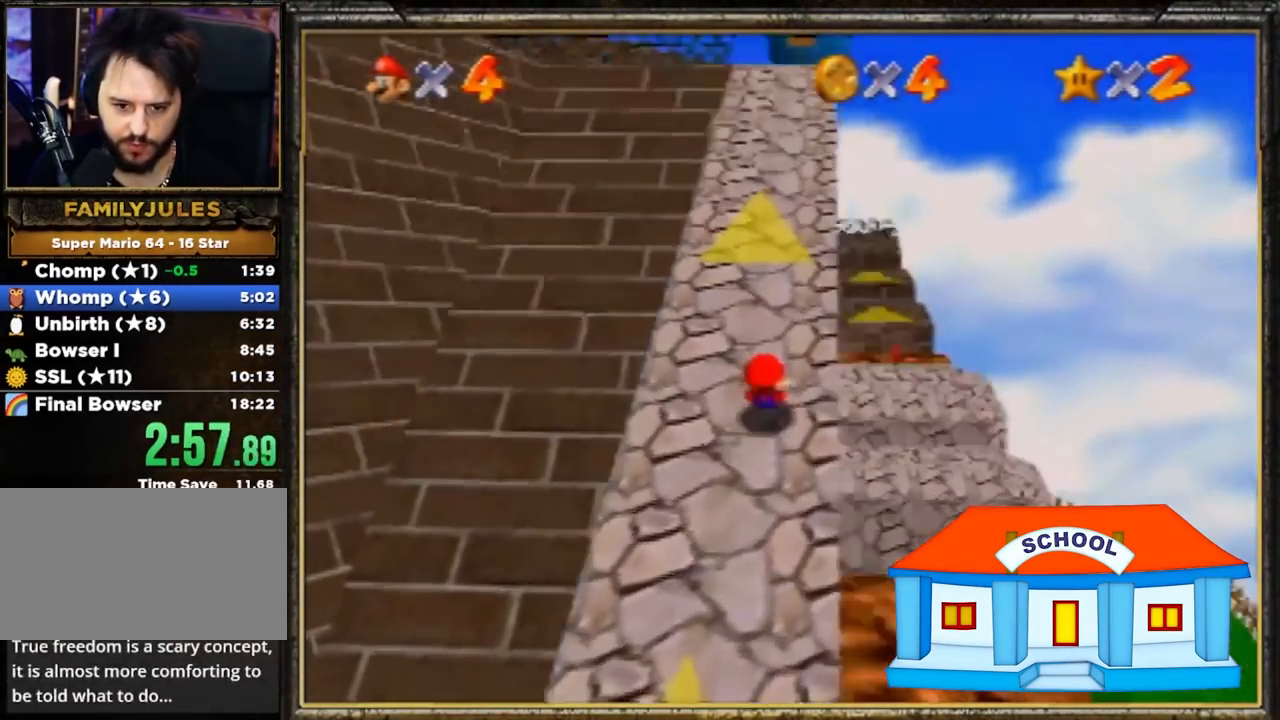
{"buttons": [], "left_stick": "up-left", "events": [[33, "C_RIGHT", "up"], [267, "A", "down"], [267, "Z", "down"], [350, "A", "up"], [350, "R1", "down"], [350, "Z", "up"], [350, "left_stick", "up-left"], [451, "R1", "up"]]}
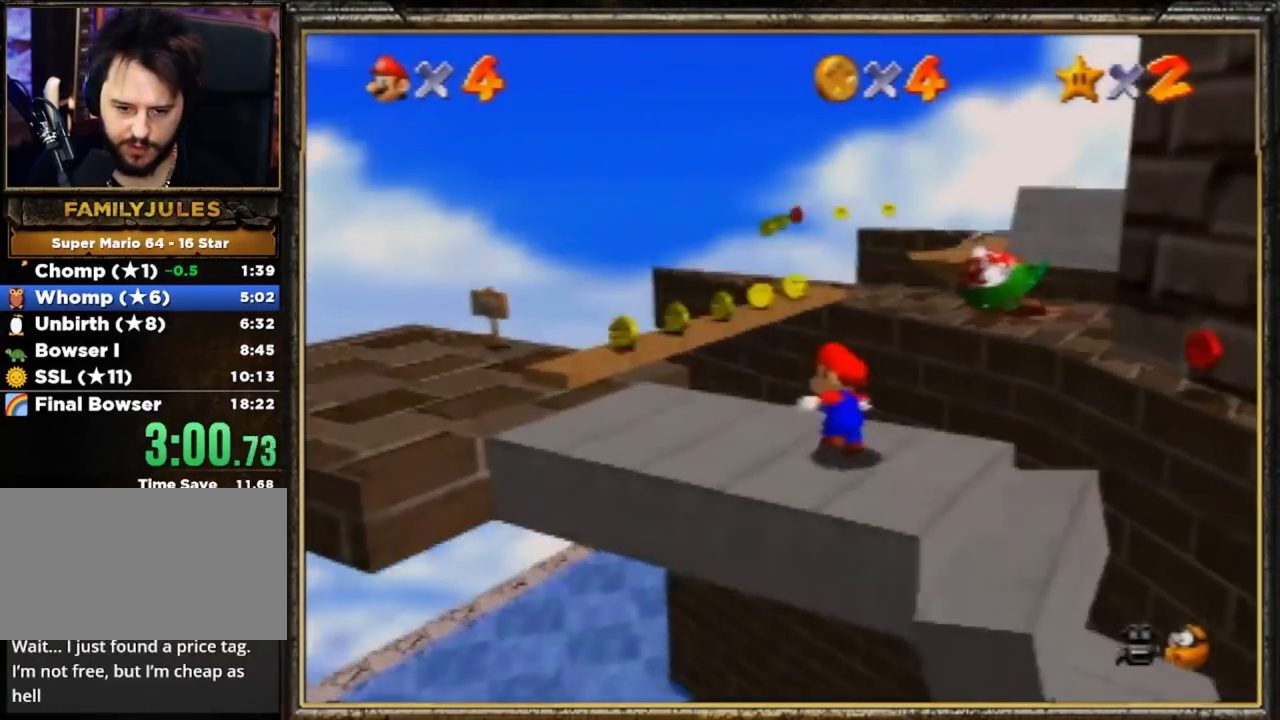
{"buttons": [], "left_stick": "up-left", "events": [[83, "left_stick", "left"], [350, "C_DOWN", "down"], [417, "left_stick", "up-left"], [450, "C_DOWN", "up"]]}
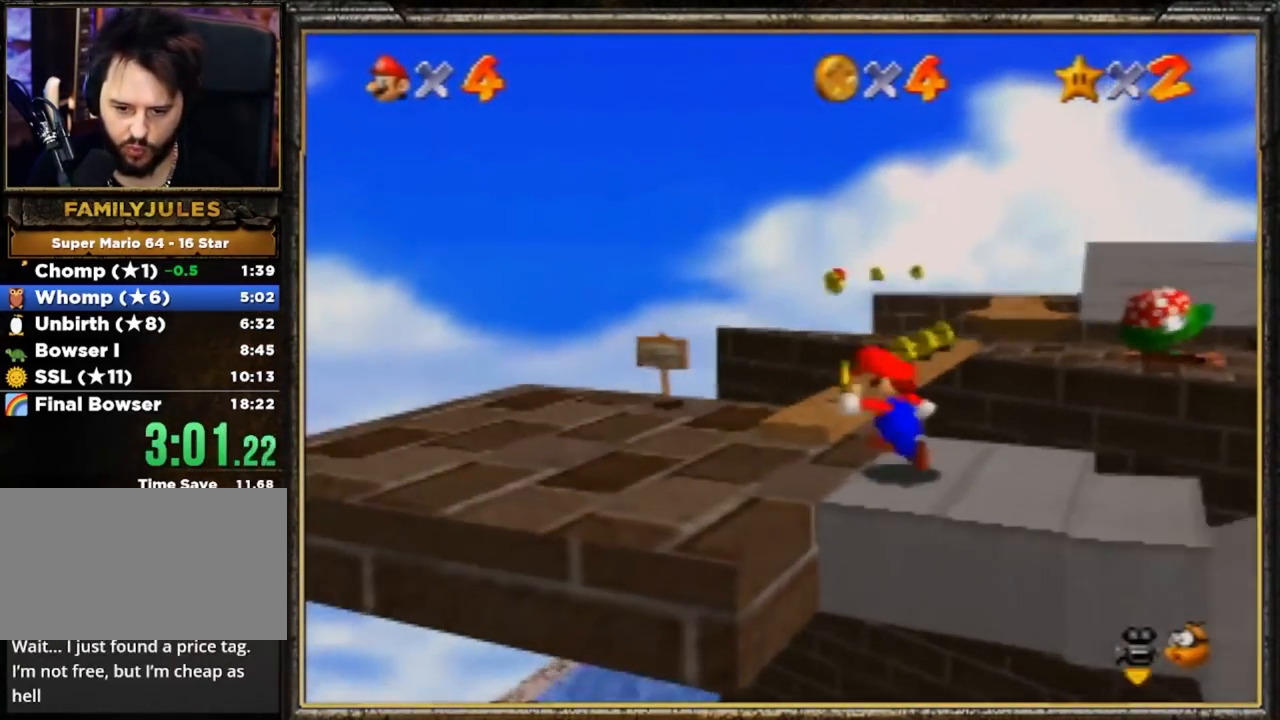
{"buttons": [], "left_stick": "up", "events": [[417, "left_stick", "up"]]}
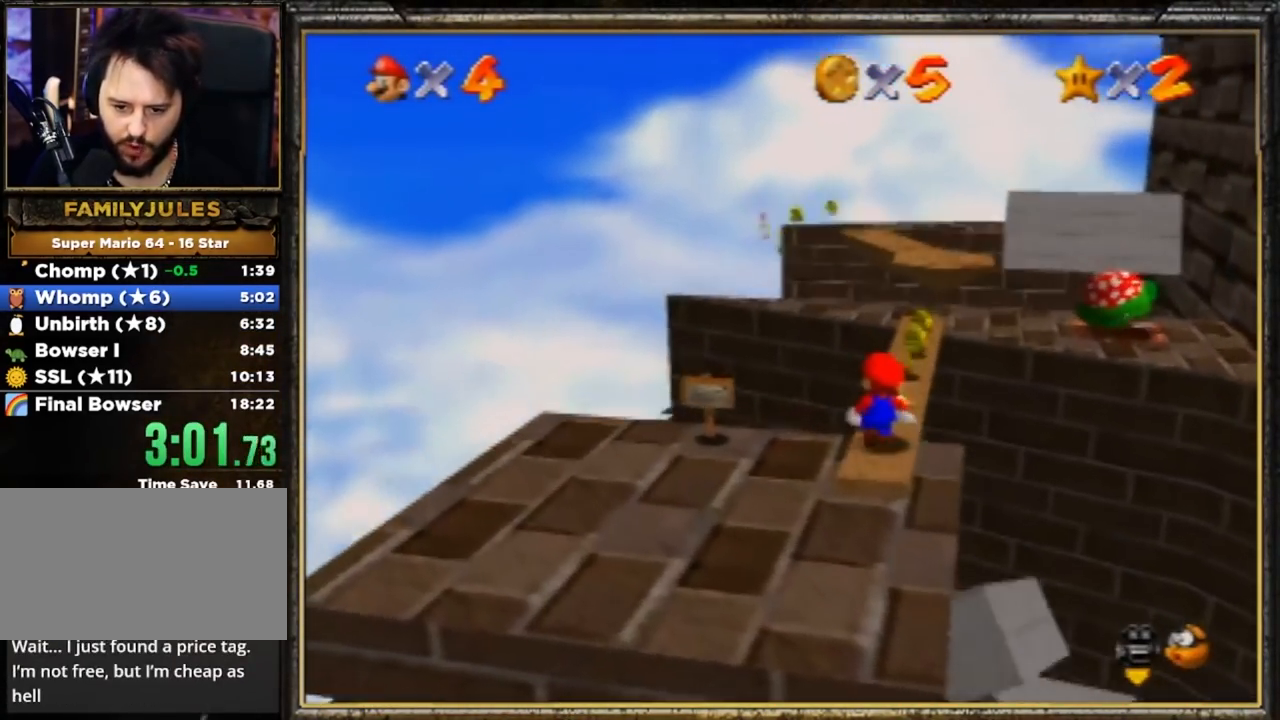
{"buttons": [], "left_stick": "up", "events": []}
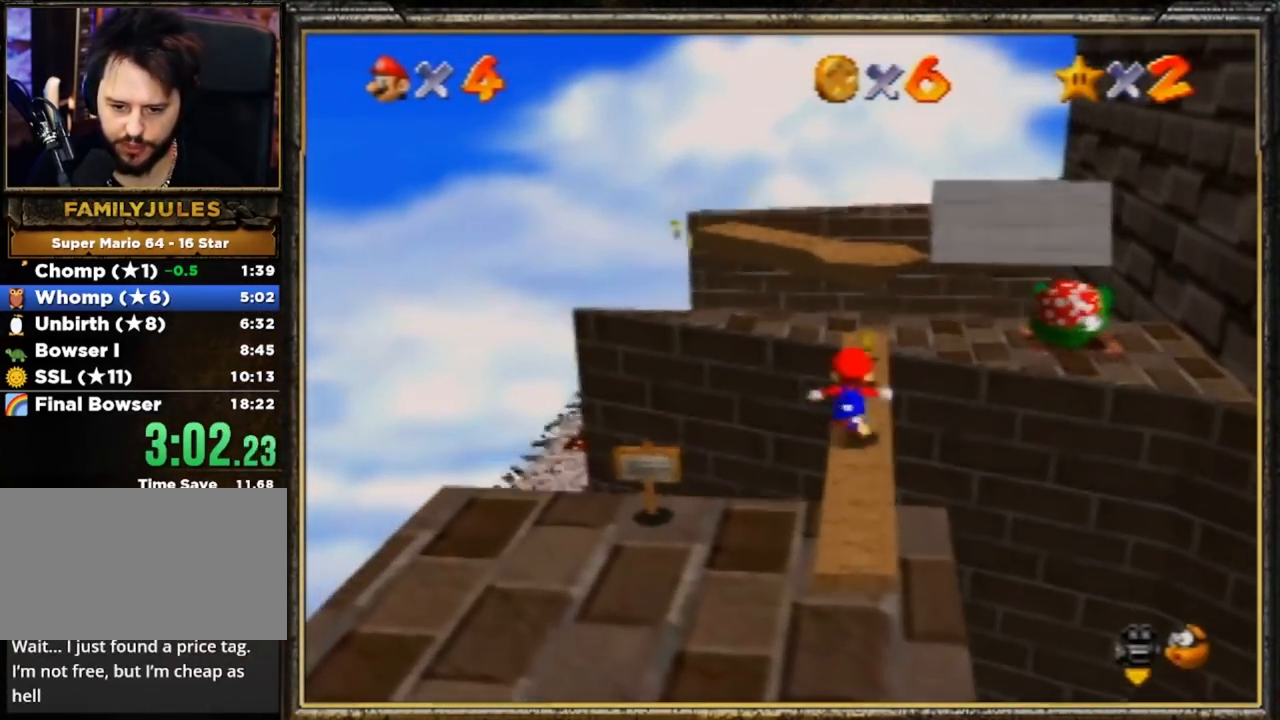
{"buttons": [], "left_stick": "center", "events": [[117, "C_LEFT", "down"], [184, "left_stick", "center"], [250, "C_LEFT", "up"], [317, "C_LEFT", "down"], [417, "C_LEFT", "up"]]}
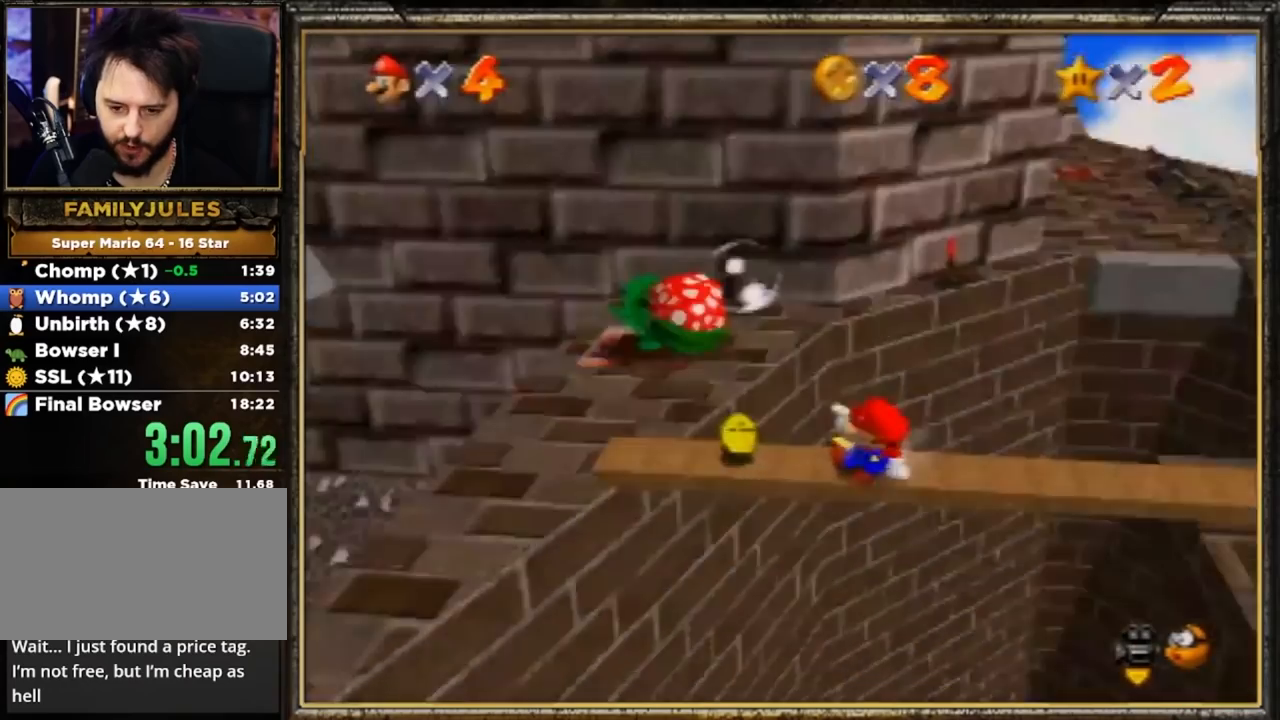
{"buttons": [], "left_stick": "center", "events": []}
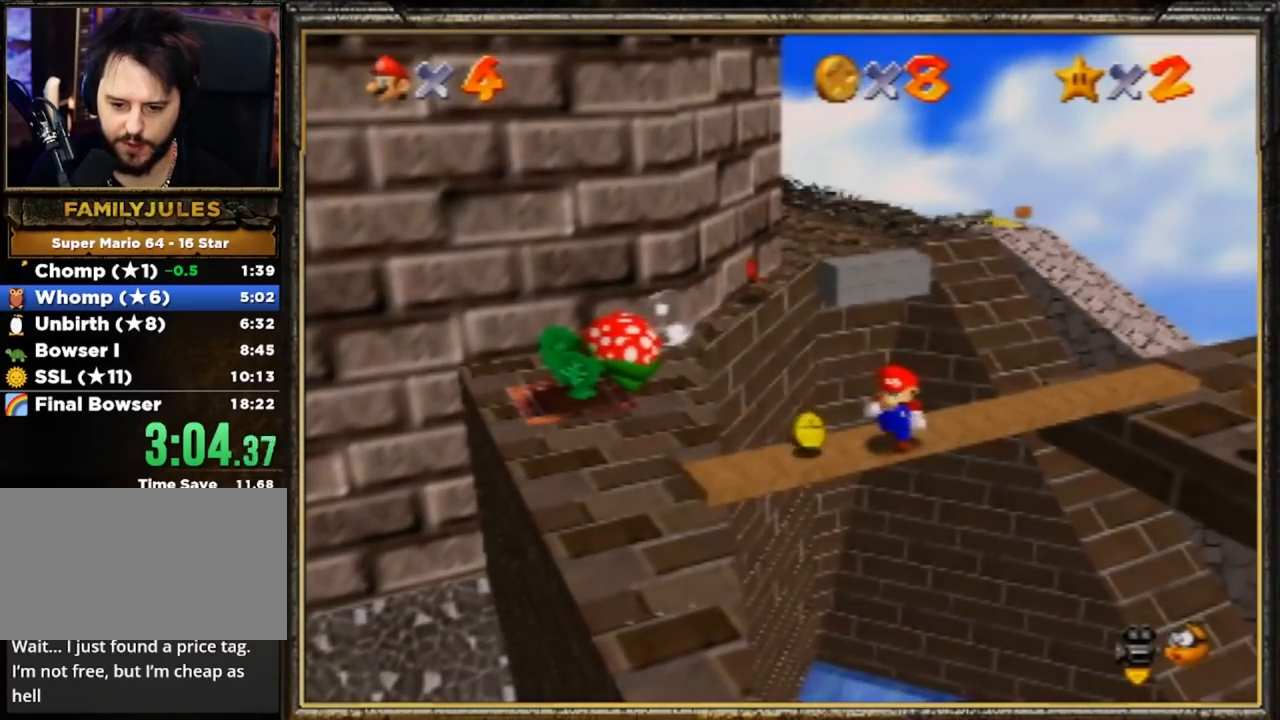
{"buttons": [], "left_stick": "center", "events": [[134, "left_stick", "down"], [201, "left_stick", "down-right"], [334, "C_RIGHT", "down"], [468, "left_stick", "center"], [501, "C_RIGHT", "up"]]}
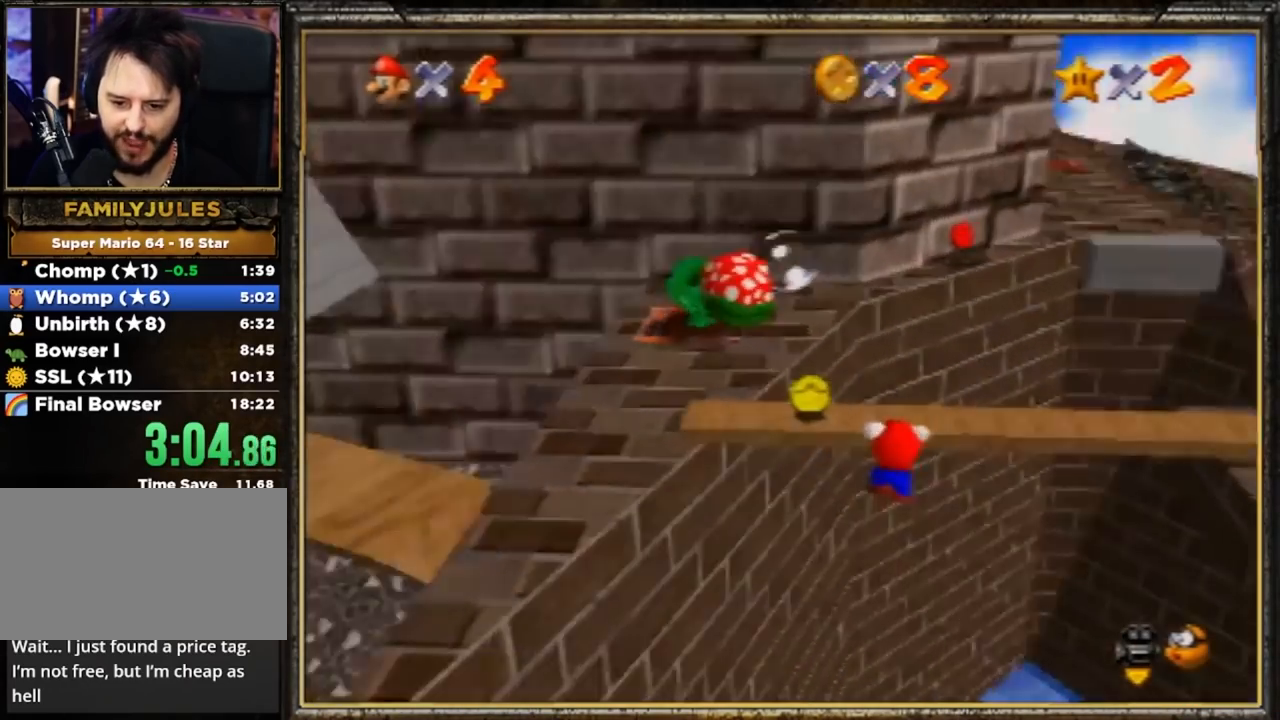
{"buttons": [], "left_stick": "center", "events": [[33, "left_stick", "up"], [67, "C_LEFT", "down"], [233, "C_LEFT", "up"], [300, "left_stick", "center"]]}
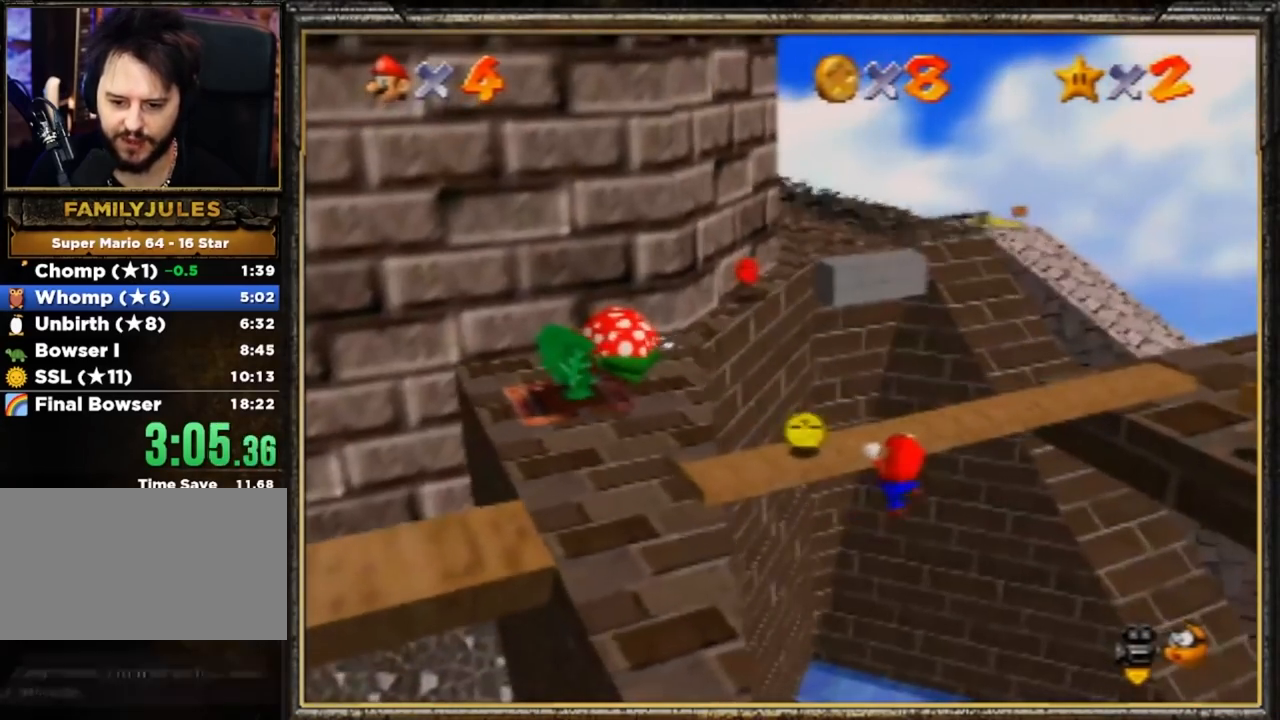
{"buttons": [], "left_stick": "down", "events": [[201, "left_stick", "down"]]}
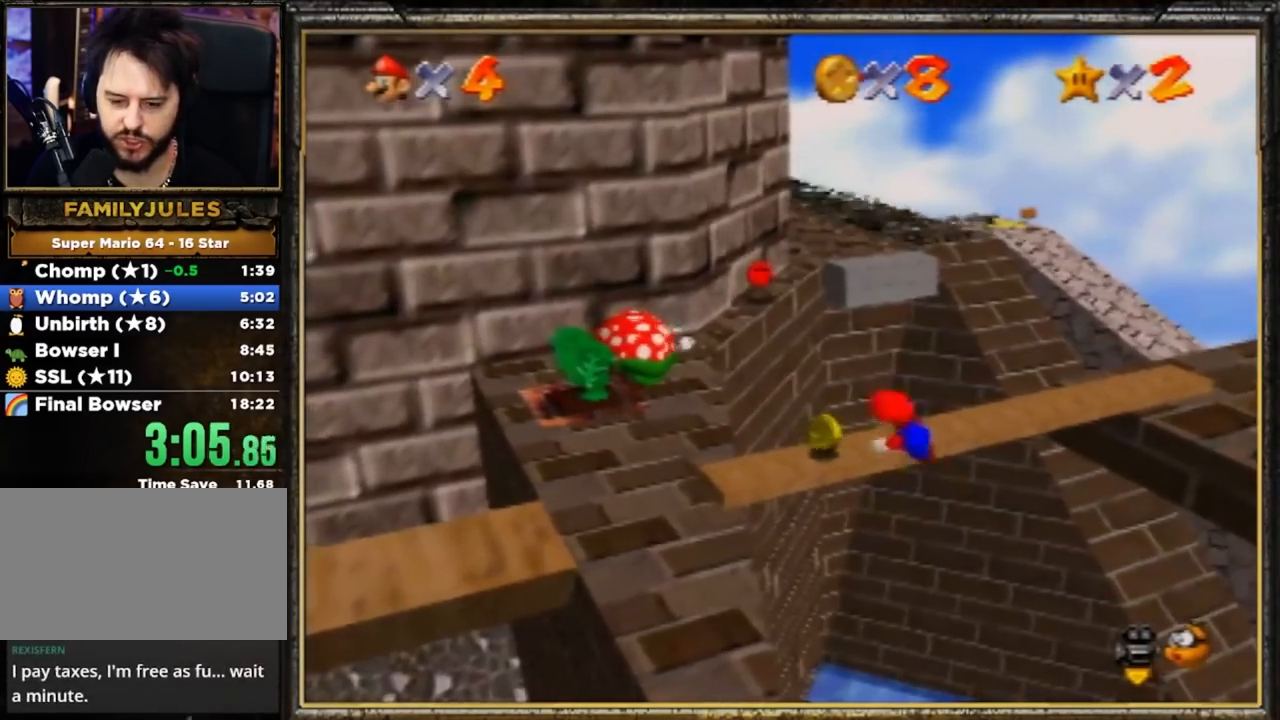
{"buttons": [], "left_stick": "center", "events": [[183, "A", "down"], [317, "left_stick", "center"], [350, "A", "up"]]}
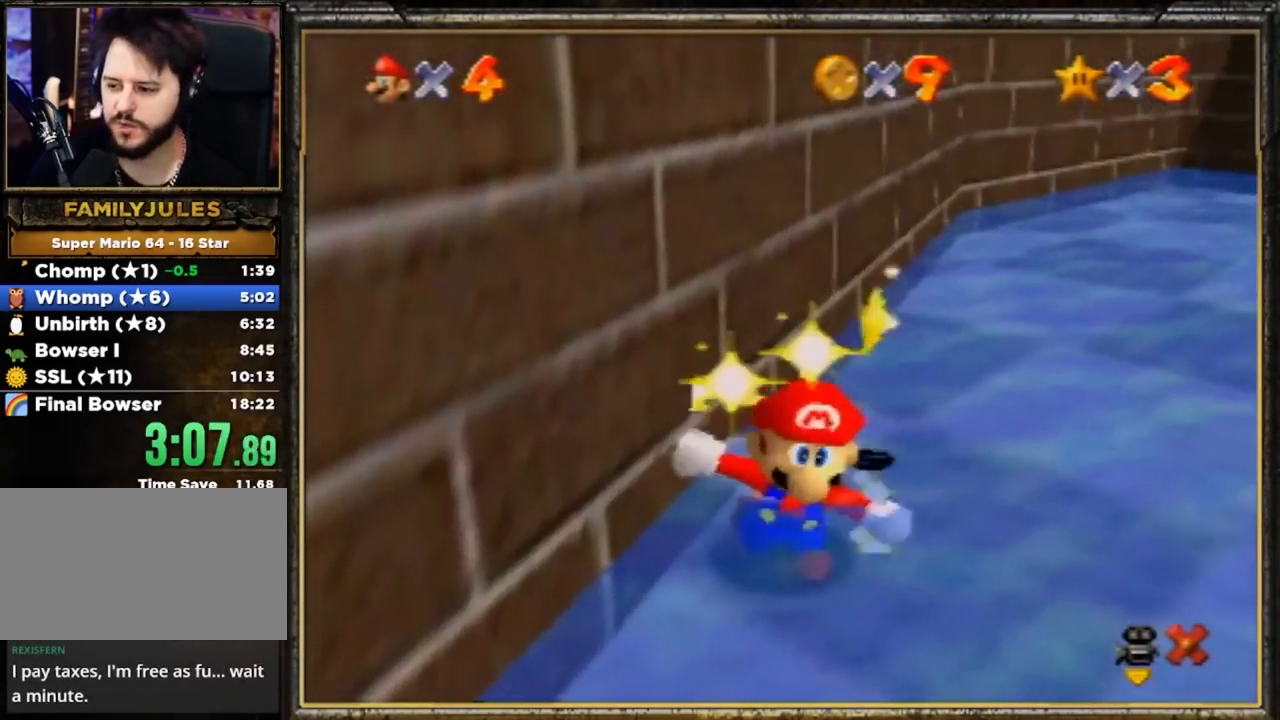
{"buttons": [], "left_stick": "center", "events": []}
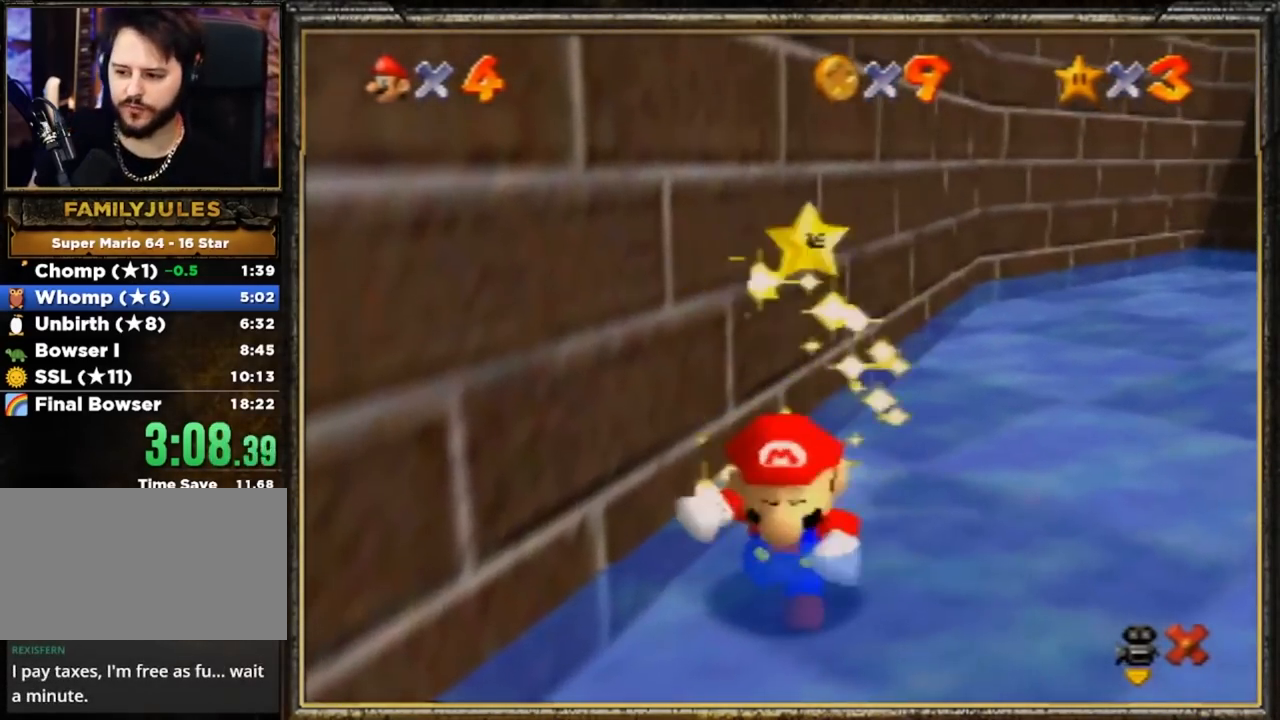
{"buttons": [], "left_stick": "center", "events": []}
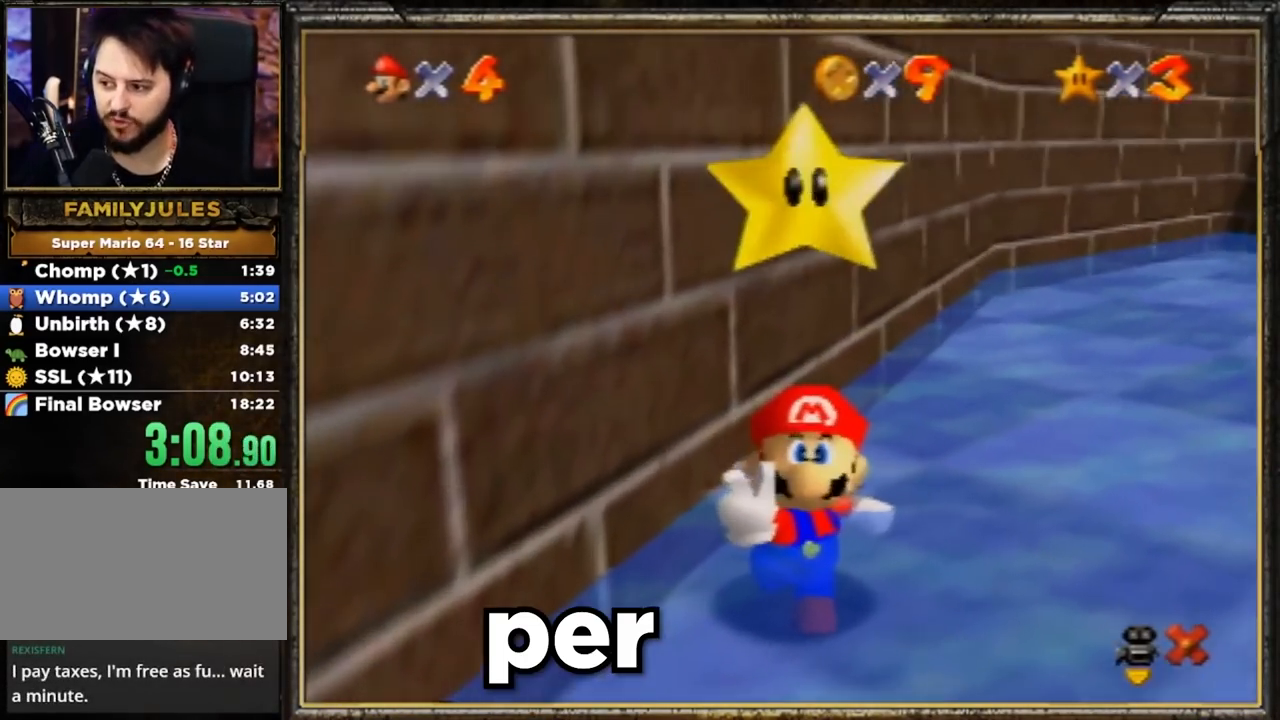
{"buttons": [], "left_stick": "center", "events": []}
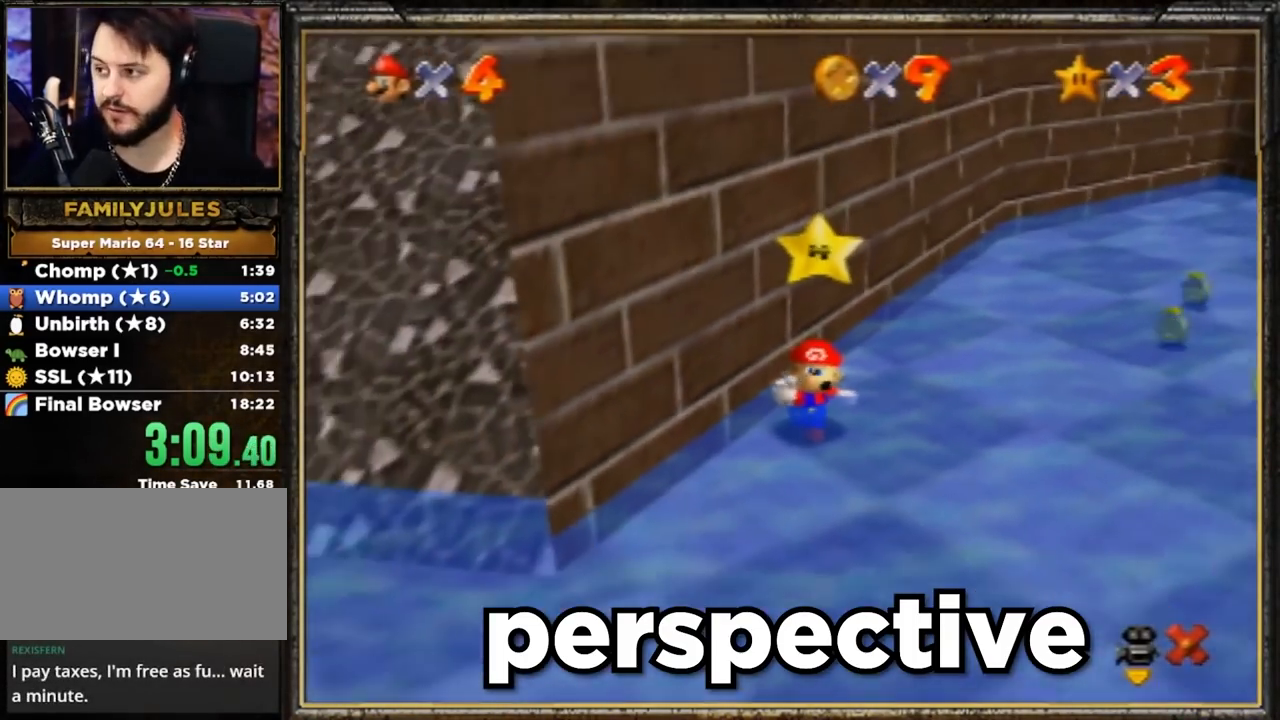
{"buttons": [], "left_stick": "center", "events": []}
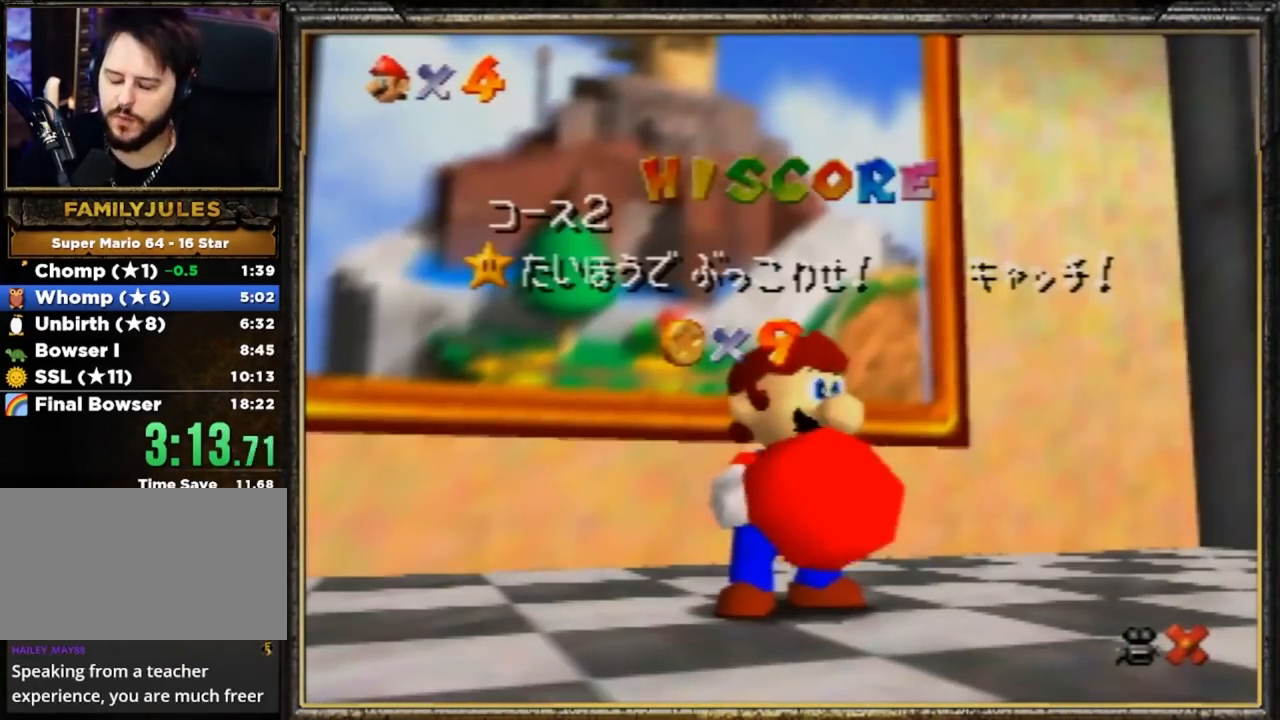
{"buttons": [], "left_stick": "center", "events": []}
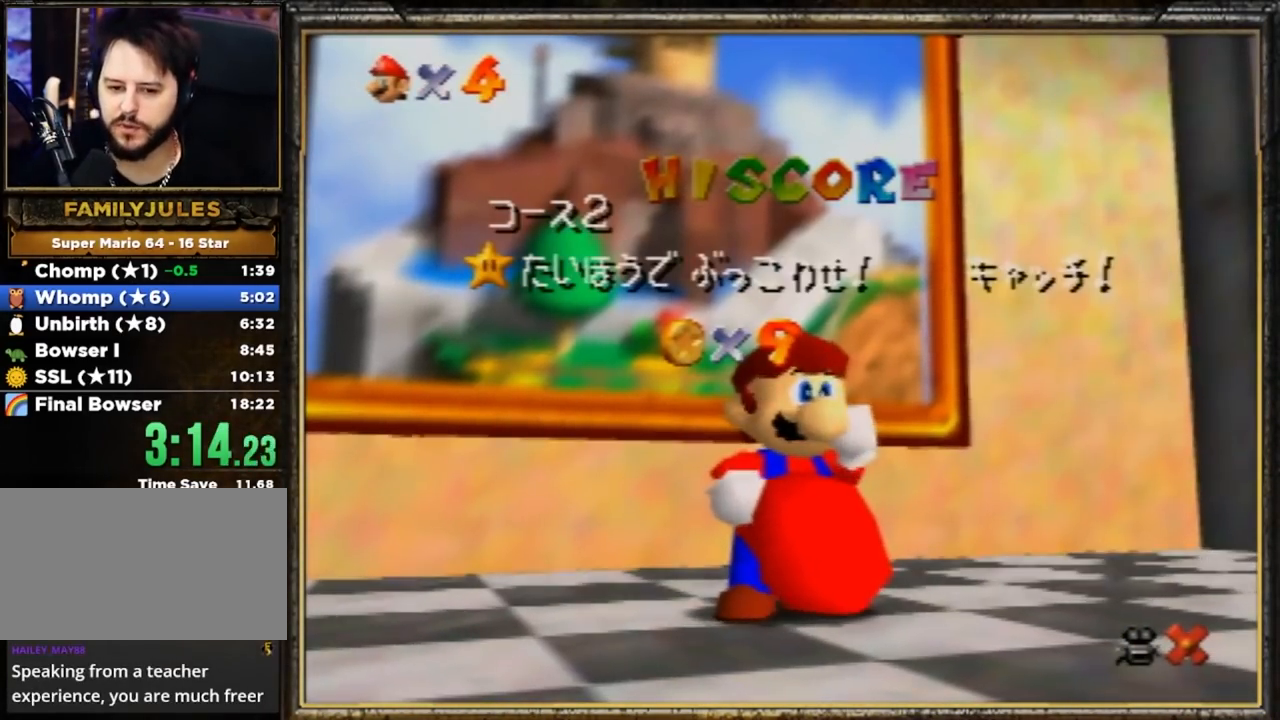
{"buttons": [], "left_stick": "center", "events": []}
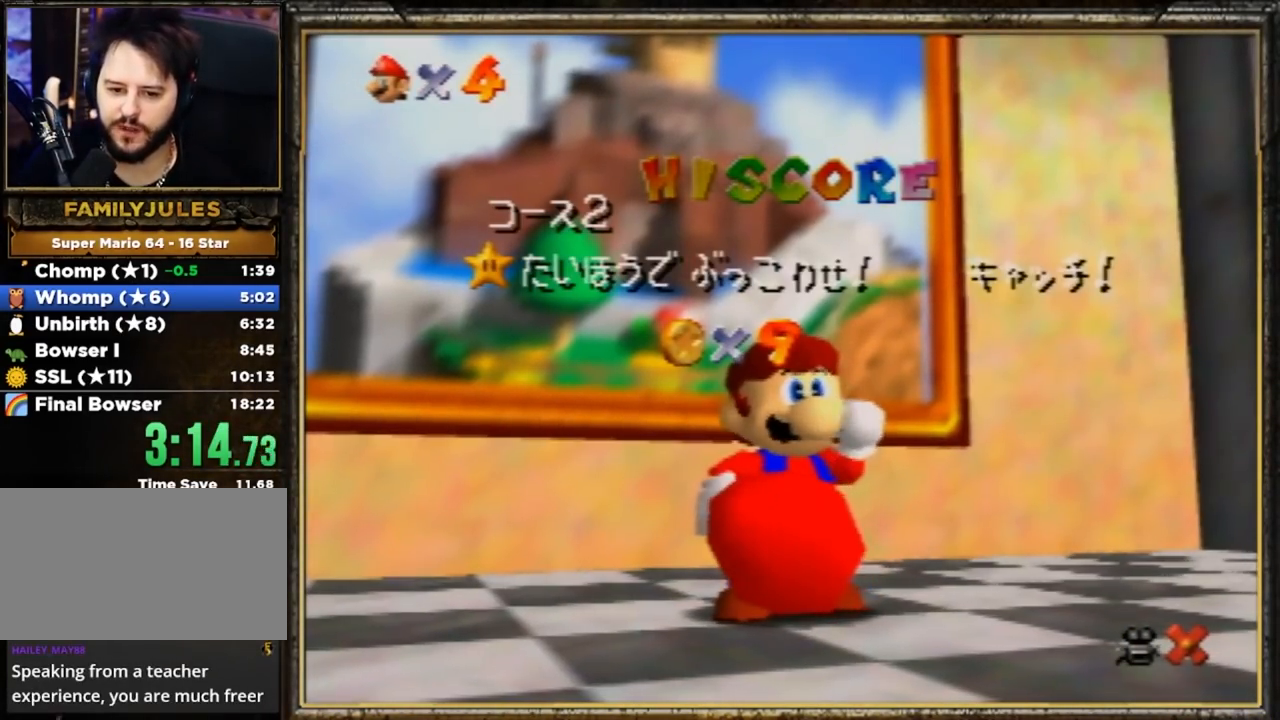
{"buttons": [], "left_stick": "center", "events": []}